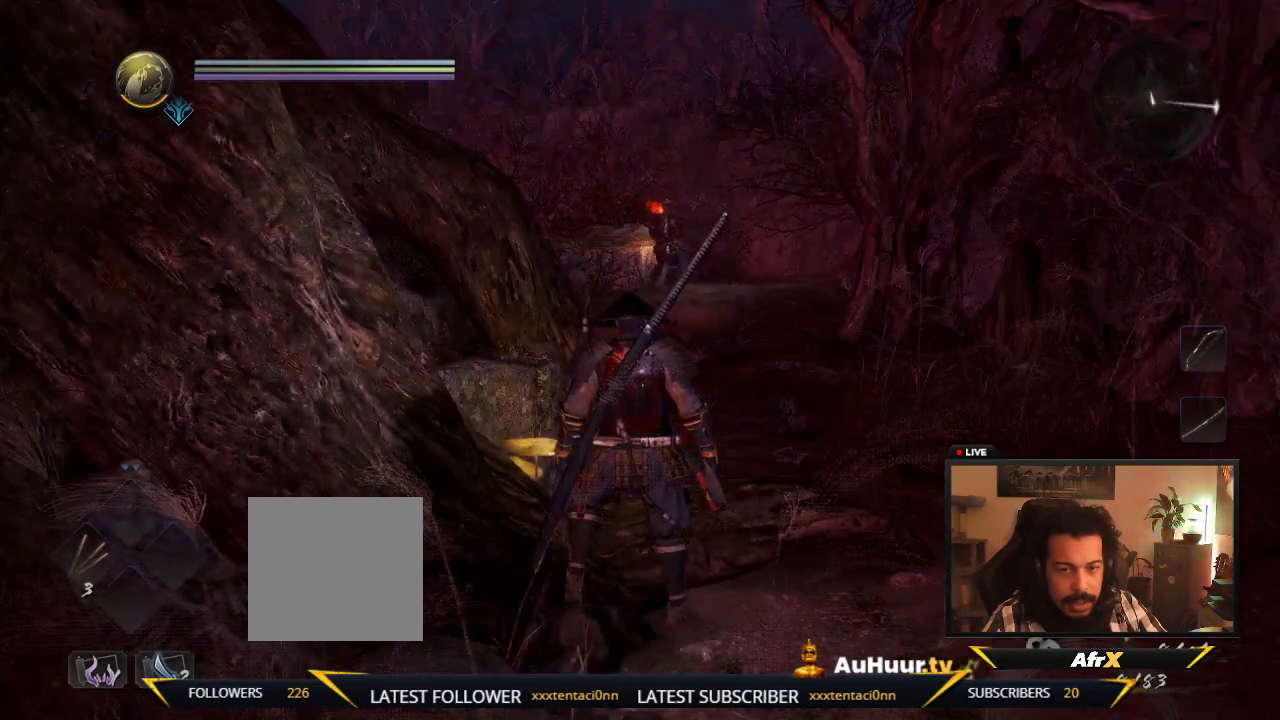
Gameplay with a controller (Xbox layout); each line is a JSON object with the inputs held at the frame after it (dt_ms = milliseconds from this image to that frame). "events" lists button and stick changes between this image and that frame as [ms after this image, input, new state], when the widget could be followed in between. This overlay highlights the sticks when they move; stick clicks (L3 R3) are not distinguishable. Not read: L3 R3.
{"dt_ms": 500, "buttons": [], "left_stick": "center", "right_stick": "center", "events": [[100, "left_stick", "up"], [233, "left_stick", "up-right"], [500, "left_stick", "center"]]}
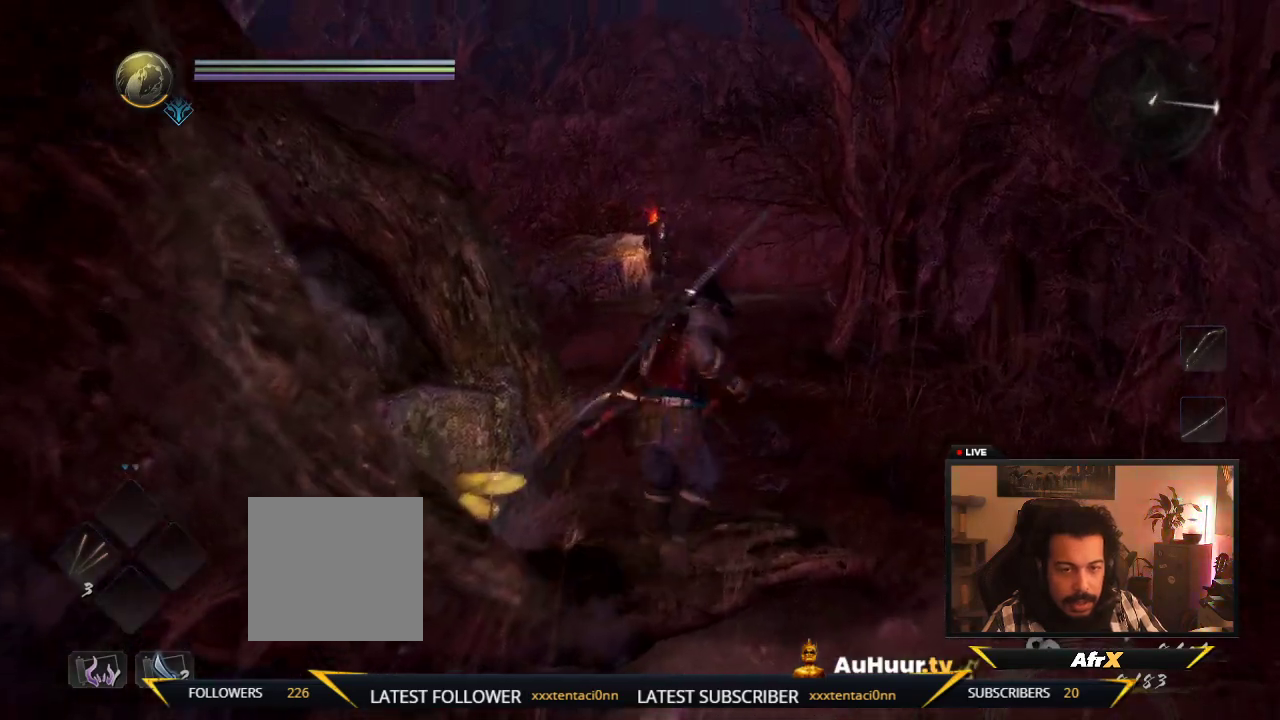
{"dt_ms": 600, "buttons": [], "left_stick": "center", "right_stick": "center", "events": [[233, "right_stick", "right"], [500, "right_stick", "center"]]}
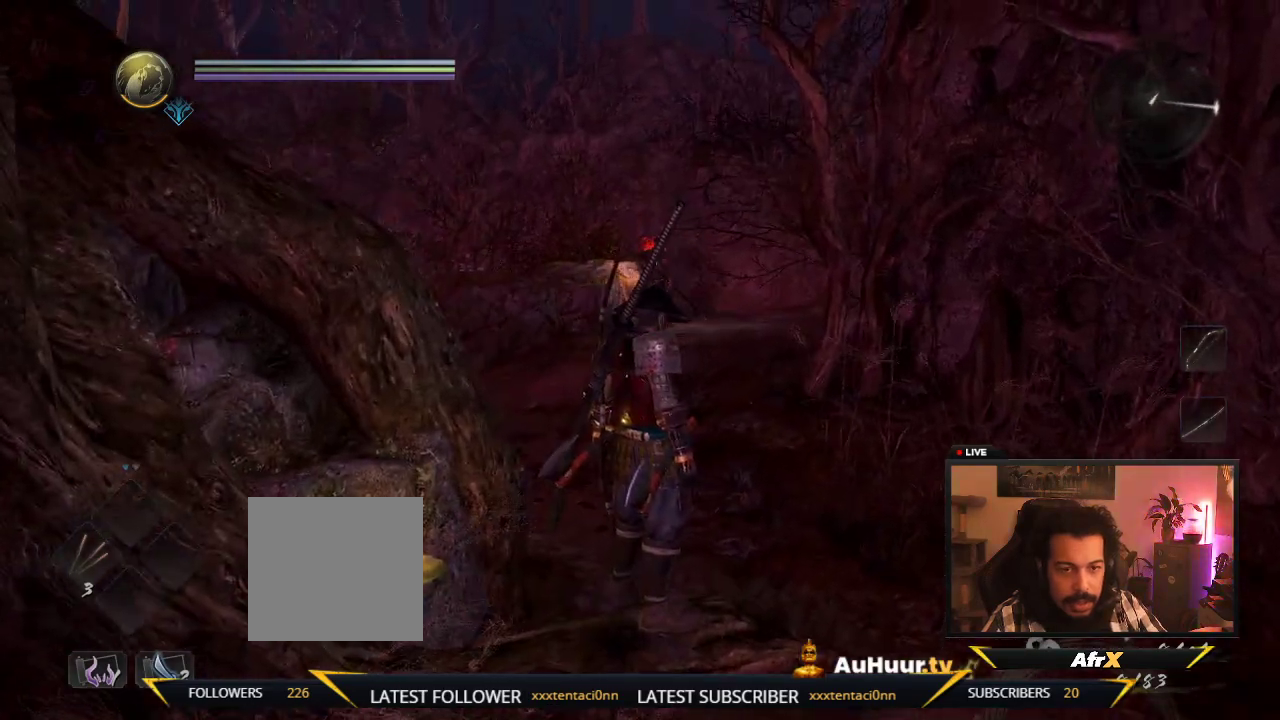
{"dt_ms": 400, "buttons": [], "left_stick": "center", "right_stick": "left"}
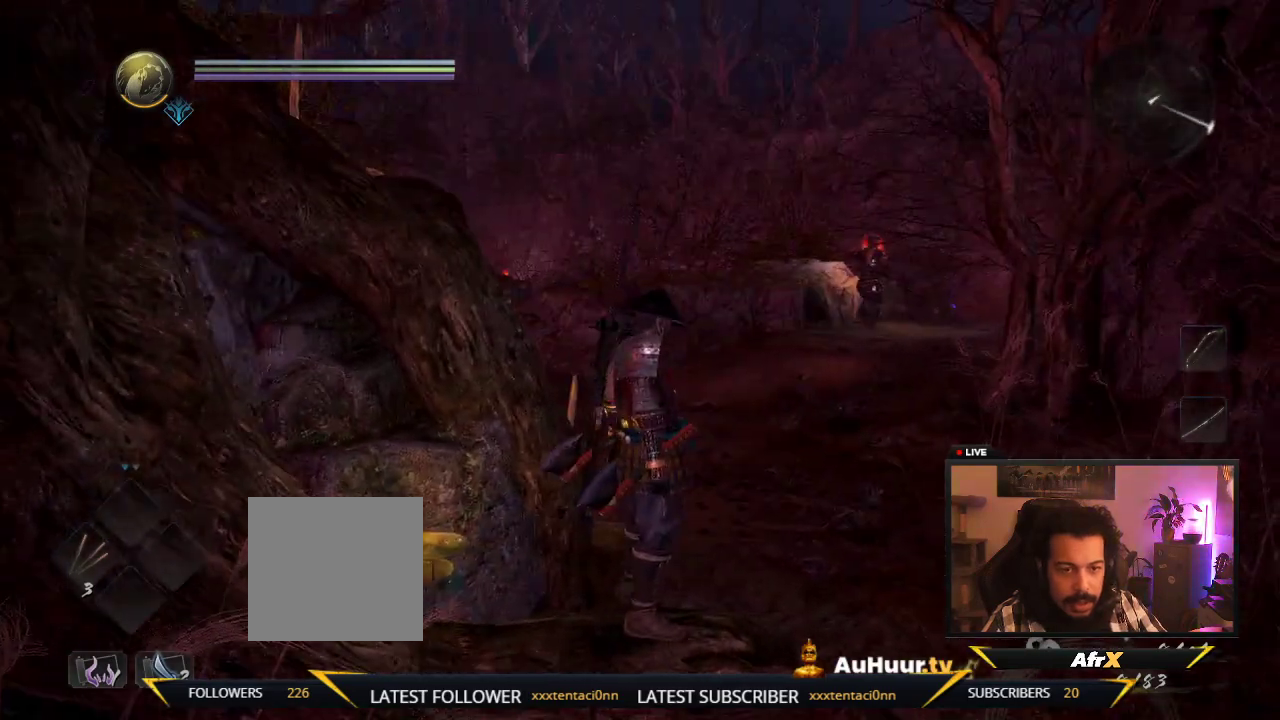
{"dt_ms": 600, "buttons": [], "left_stick": "up", "right_stick": "center"}
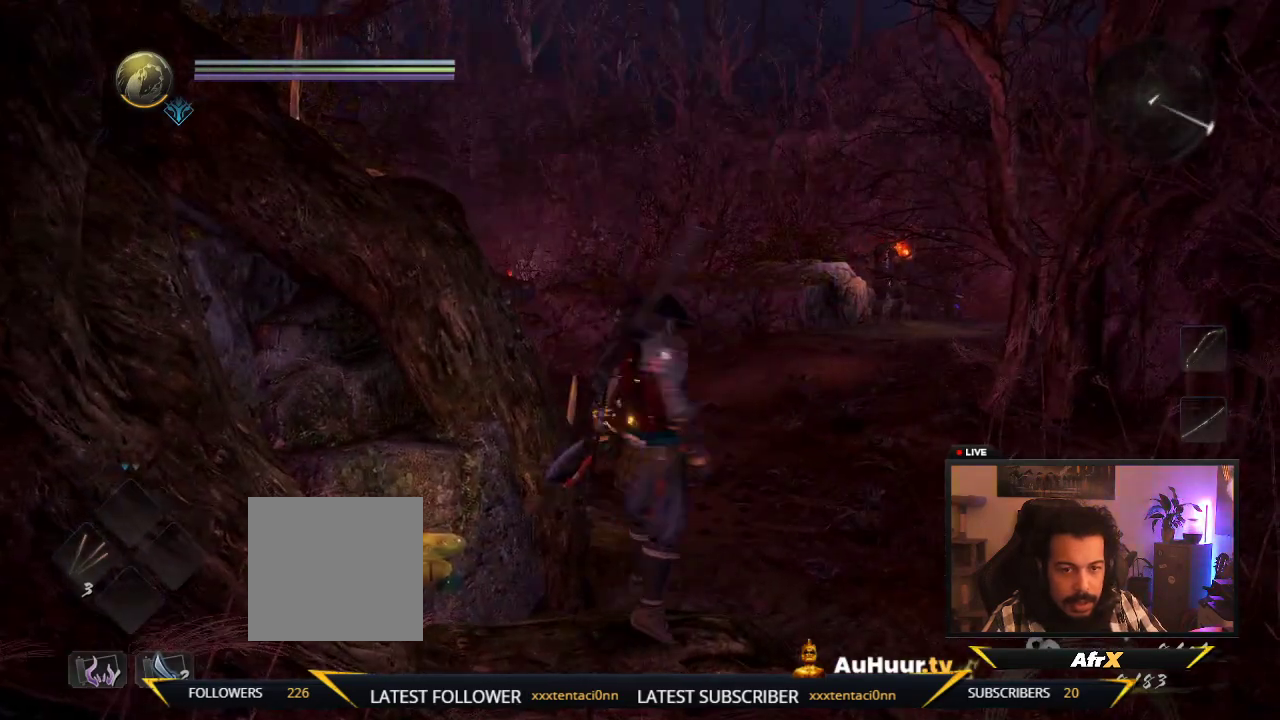
{"dt_ms": 600, "buttons": [], "left_stick": "up-right", "right_stick": "center", "events": [[150, "right_stick", "down-left"], [300, "right_stick", "center"], [317, "left_stick", "up-right"]]}
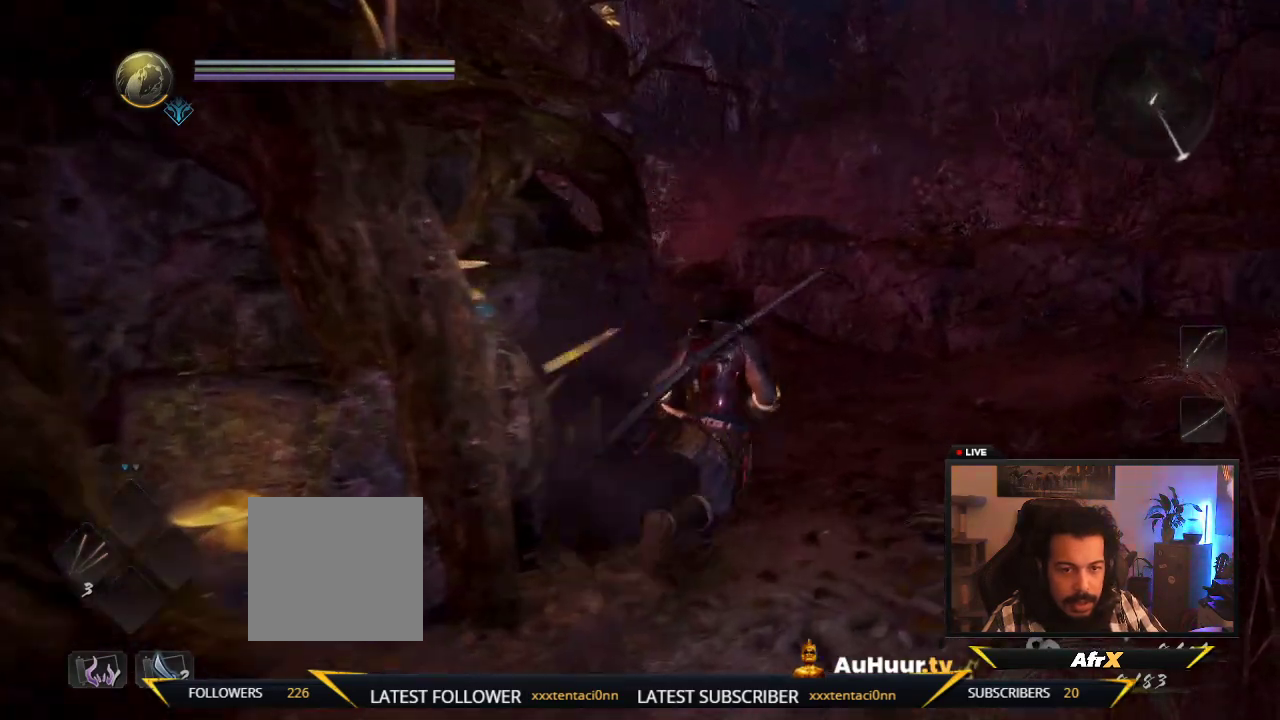
{"dt_ms": 300, "buttons": [], "left_stick": "up", "right_stick": "left", "events": [[83, "left_stick", "up"], [233, "right_stick", "left"]]}
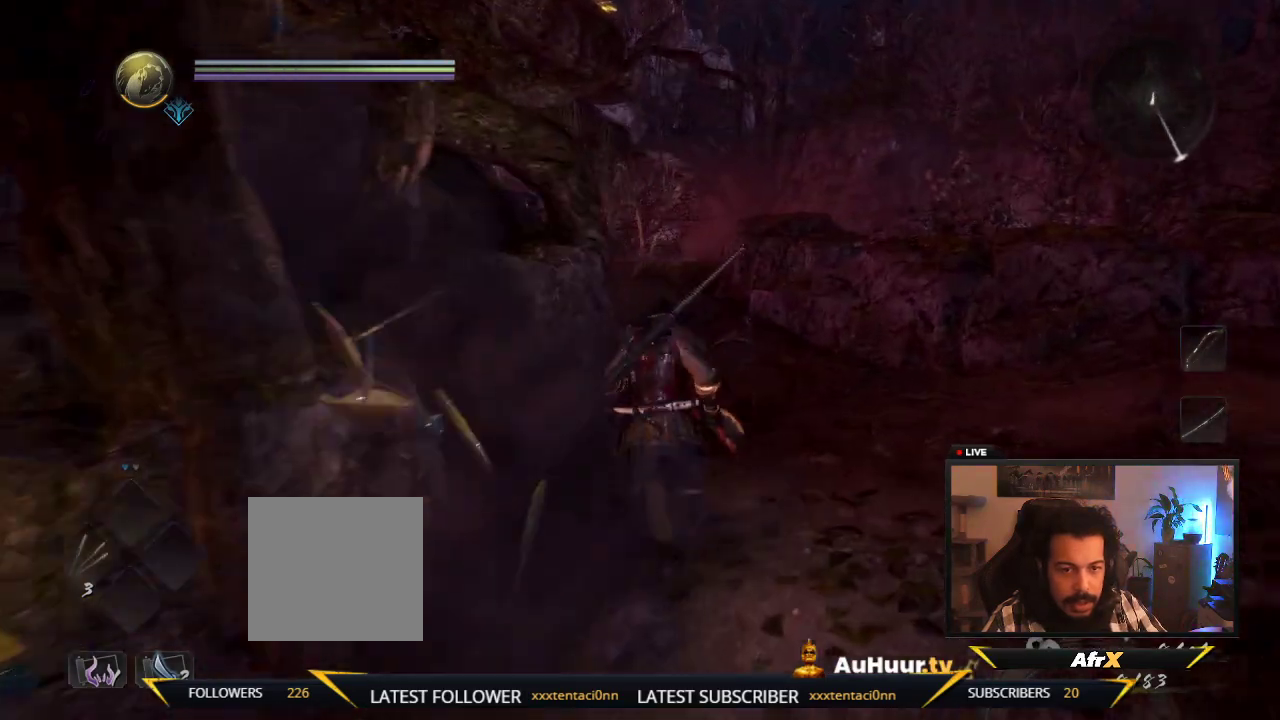
{"dt_ms": 400, "buttons": [], "left_stick": "up", "right_stick": "left"}
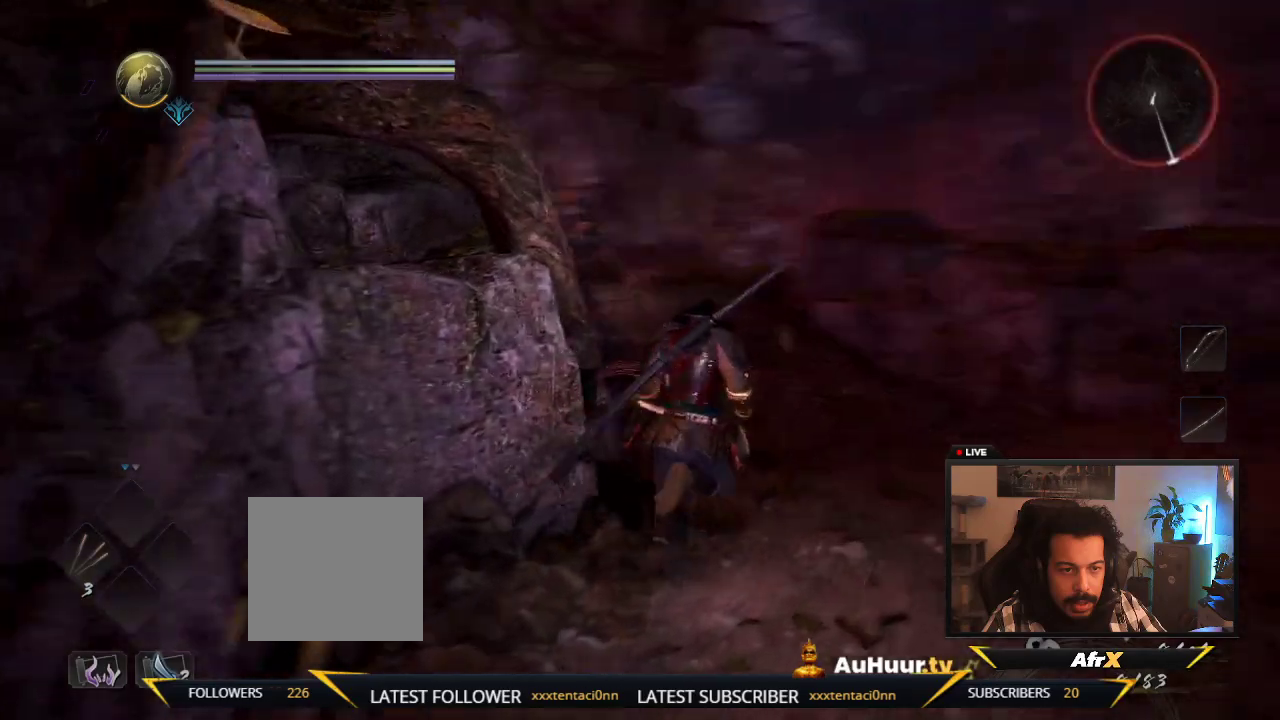
{"dt_ms": 800, "buttons": [], "left_stick": "up", "right_stick": "center"}
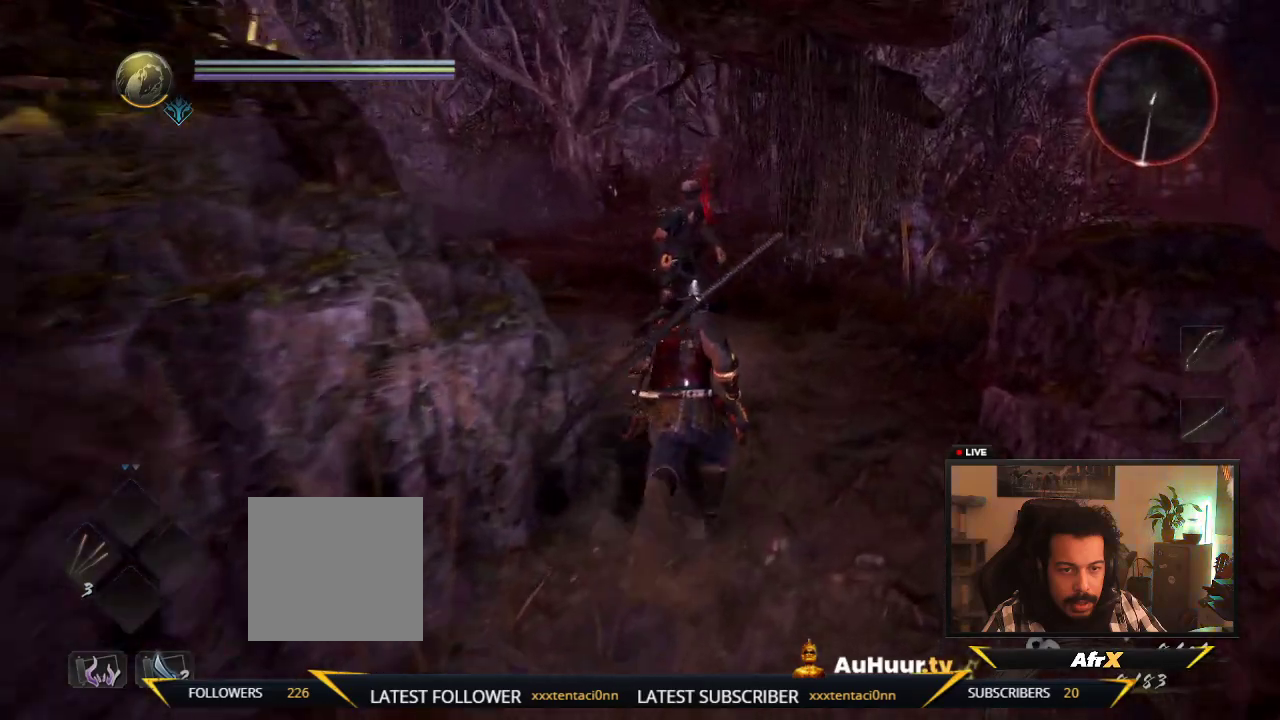
{"dt_ms": 300, "buttons": ["A"], "left_stick": "up-left", "right_stick": "center", "events": [[217, "left_stick", "up-left"], [283, "A", "down"]]}
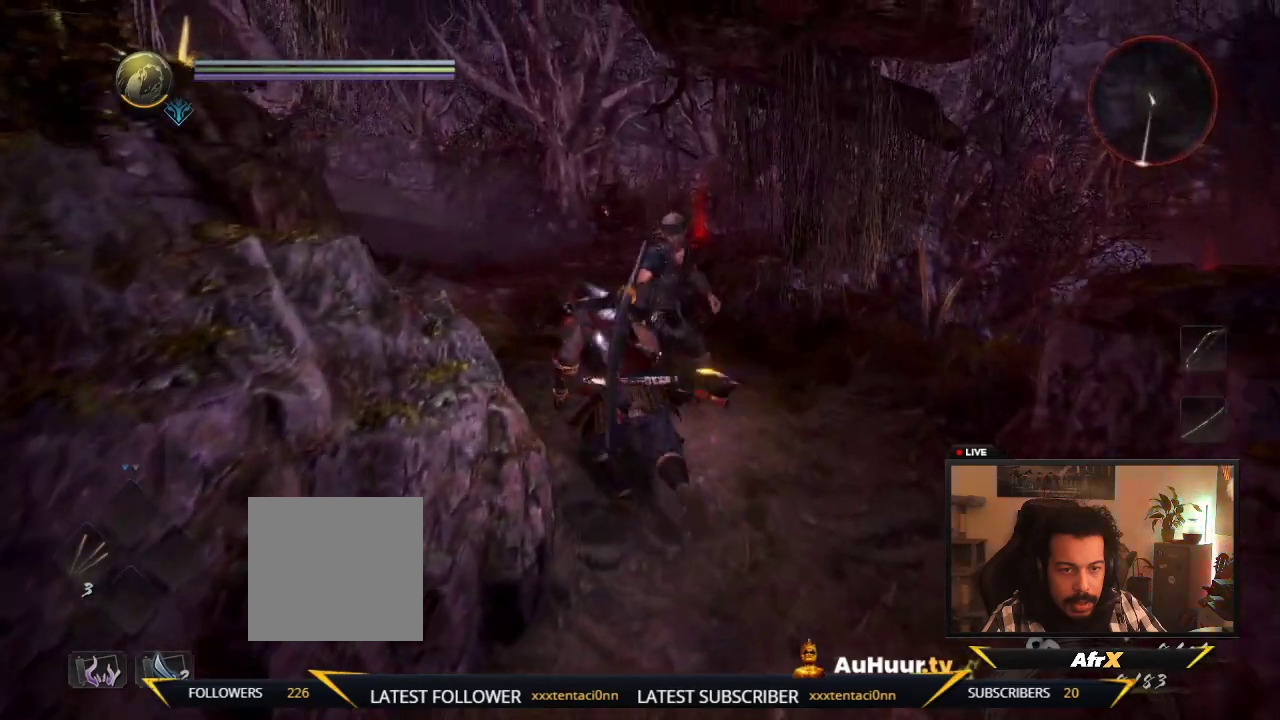
{"dt_ms": 300, "buttons": ["A"], "left_stick": "up", "right_stick": "center", "events": [[283, "left_stick", "up"]]}
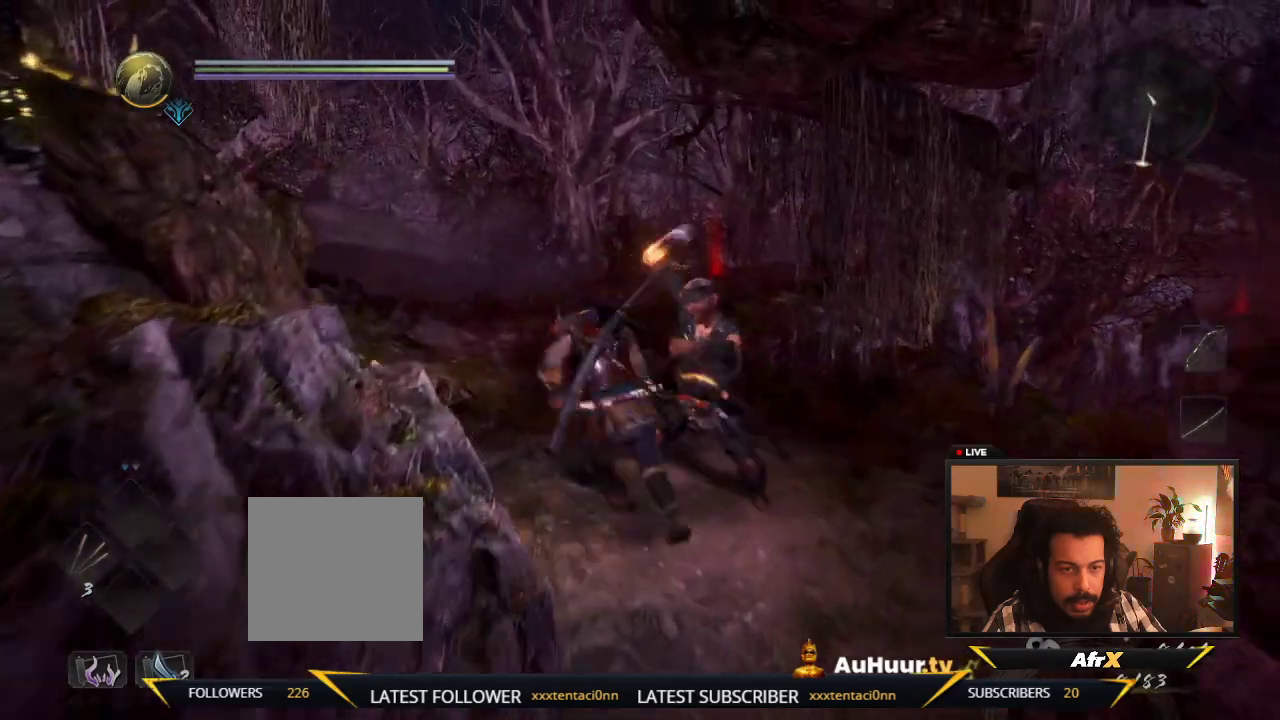
{"dt_ms": 600, "buttons": ["A"], "left_stick": "up-left", "right_stick": "center", "events": [[233, "left_stick", "up-left"]]}
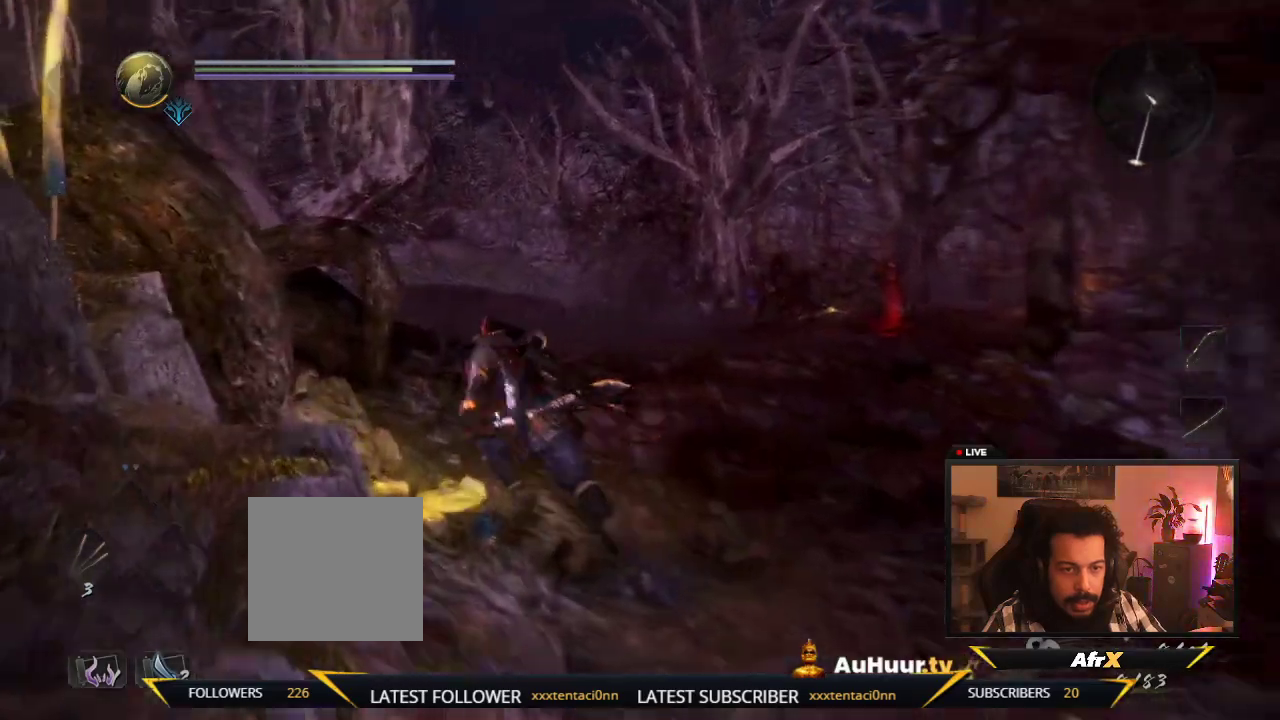
{"dt_ms": 700, "buttons": [], "left_stick": "up-right", "right_stick": "right", "events": [[33, "left_stick", "up"], [367, "A", "up"], [367, "left_stick", "up-right"], [683, "right_stick", "right"]]}
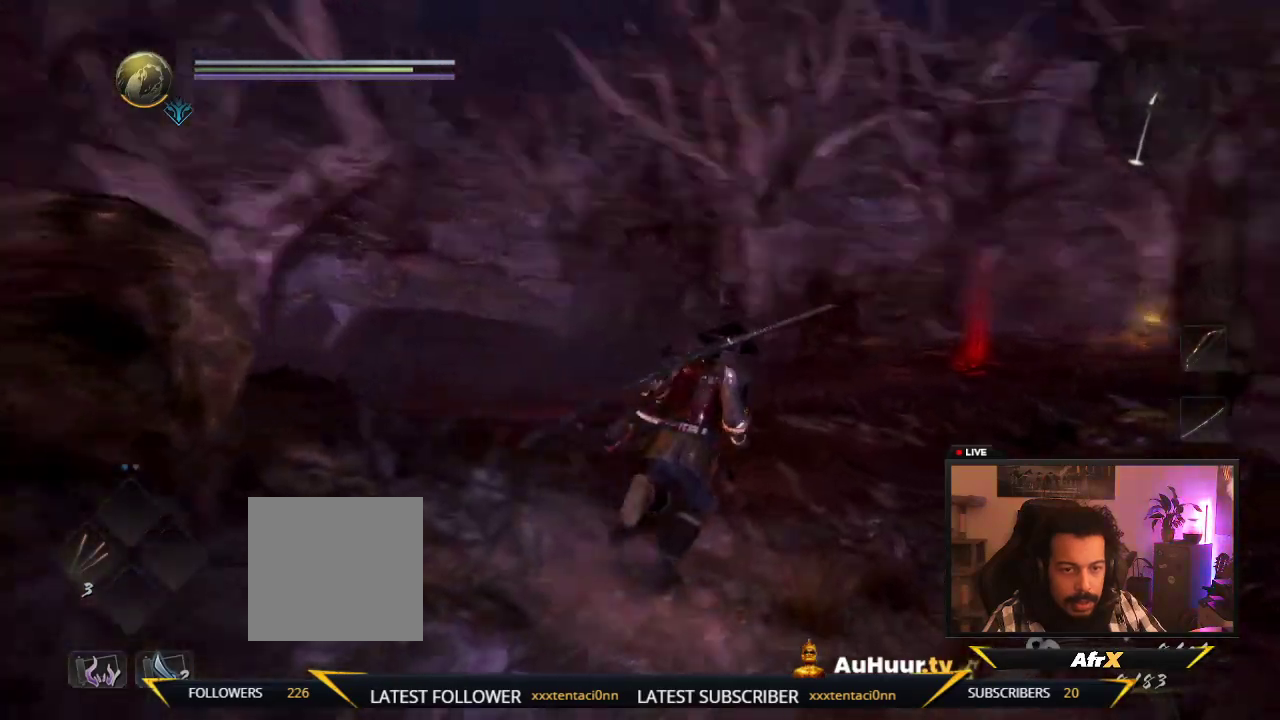
{"dt_ms": 400, "buttons": [], "left_stick": "up", "right_stick": "center"}
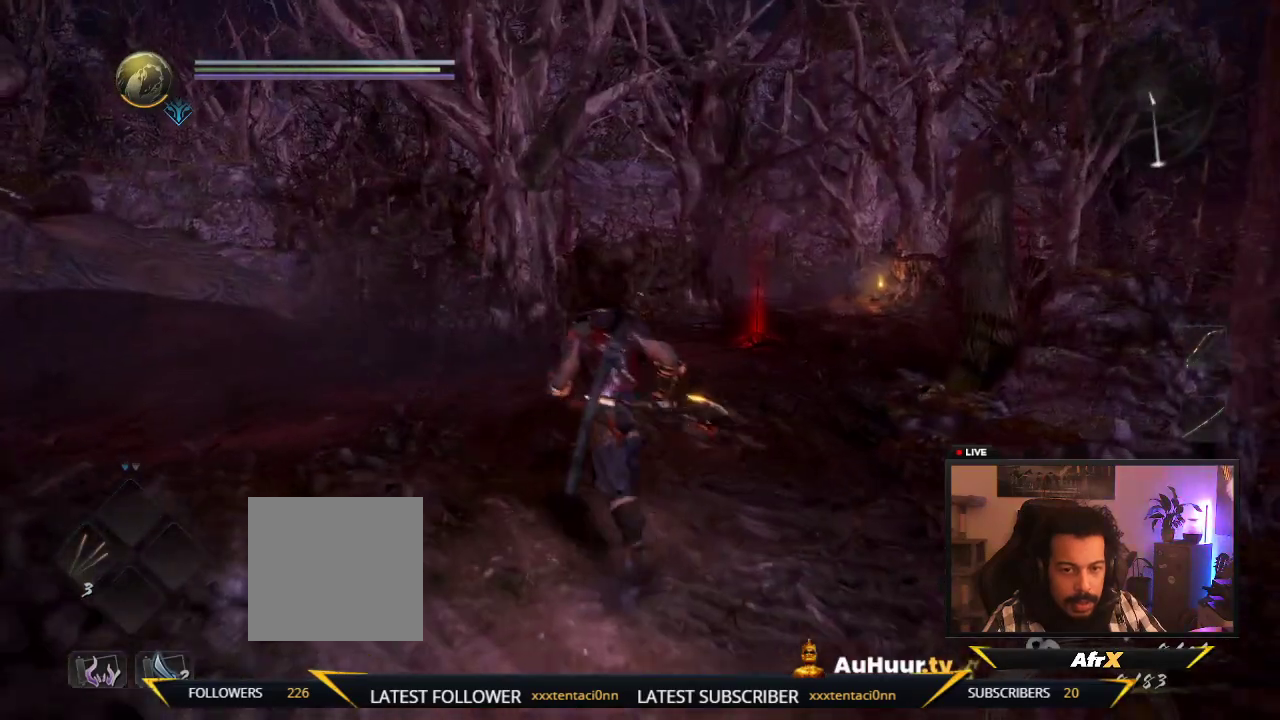
{"dt_ms": 300, "buttons": [], "left_stick": "up-left", "right_stick": "center", "events": [[17, "left_stick", "up-left"]]}
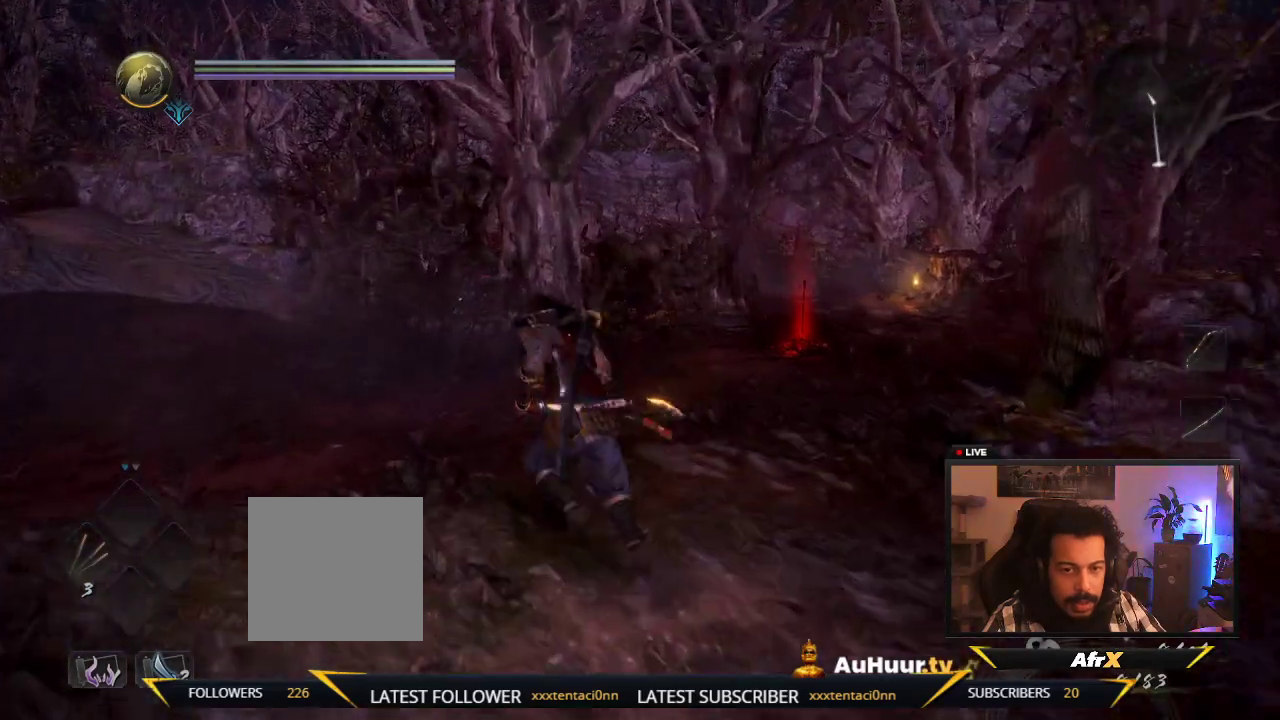
{"dt_ms": 700, "buttons": ["A"], "left_stick": "up", "right_stick": "center", "events": [[250, "A", "down"], [250, "left_stick", "up"], [383, "left_stick", "up-right"], [700, "left_stick", "up"]]}
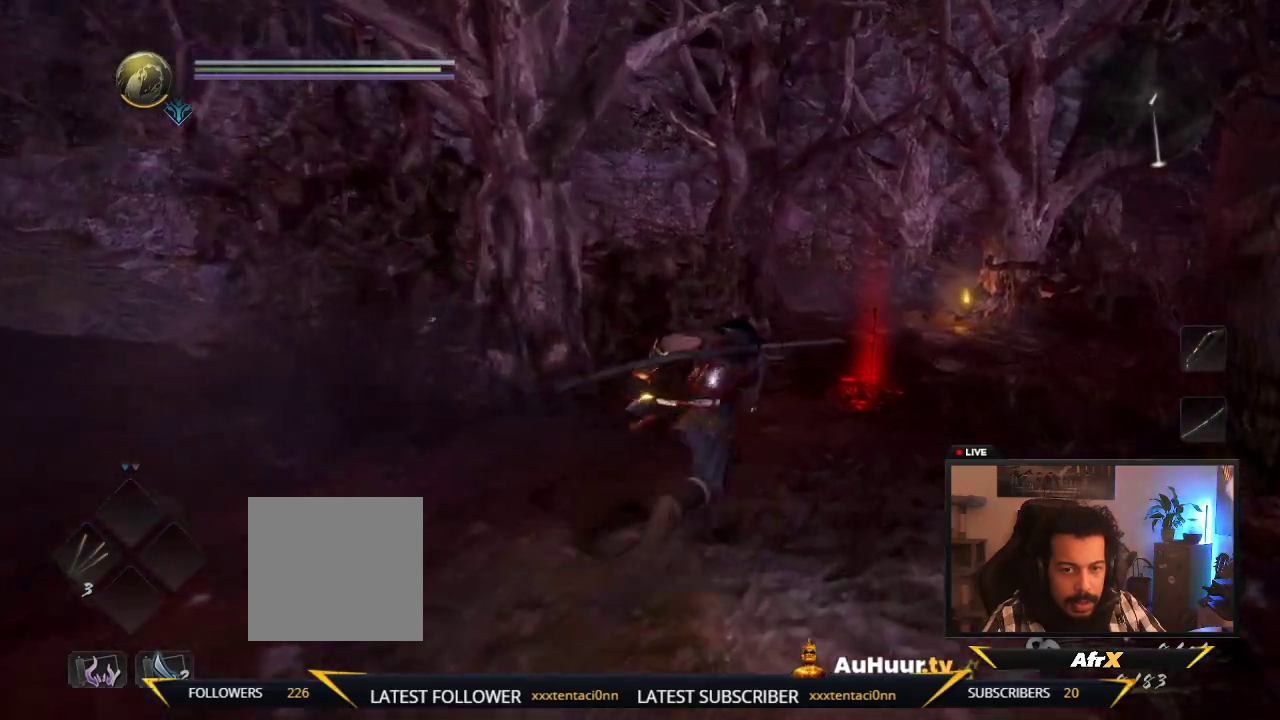
{"dt_ms": 500, "buttons": ["A"], "left_stick": "up-right", "right_stick": "center", "events": [[433, "left_stick", "up-right"]]}
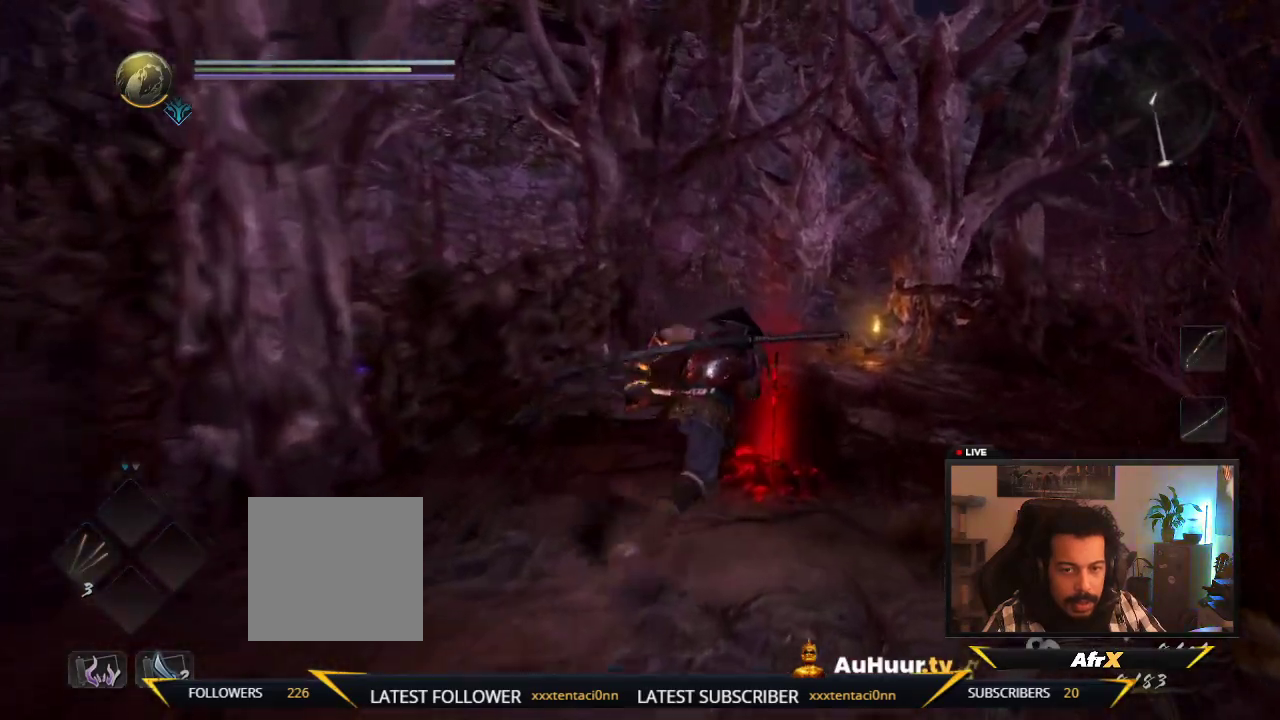
{"dt_ms": 500, "buttons": ["A"], "left_stick": "up", "right_stick": "center", "events": [[317, "left_stick", "up"]]}
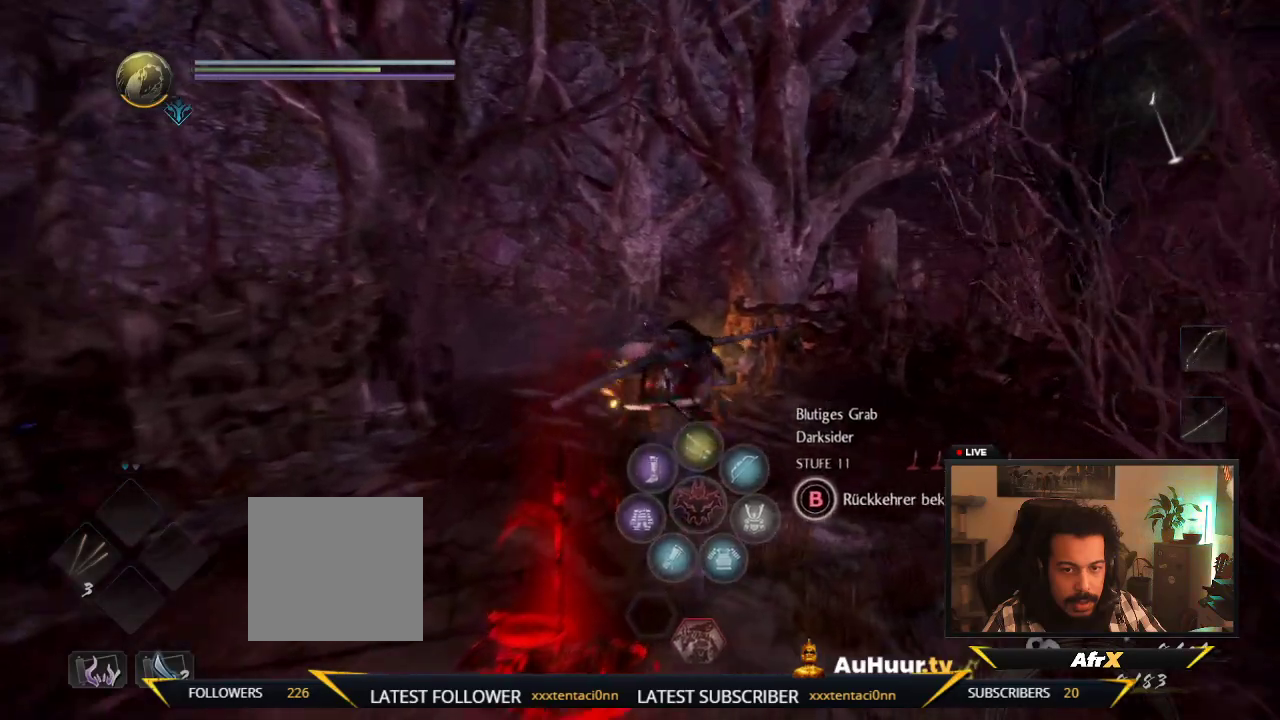
{"dt_ms": 500, "buttons": [], "left_stick": "up", "right_stick": "center", "events": [[233, "A", "up"]]}
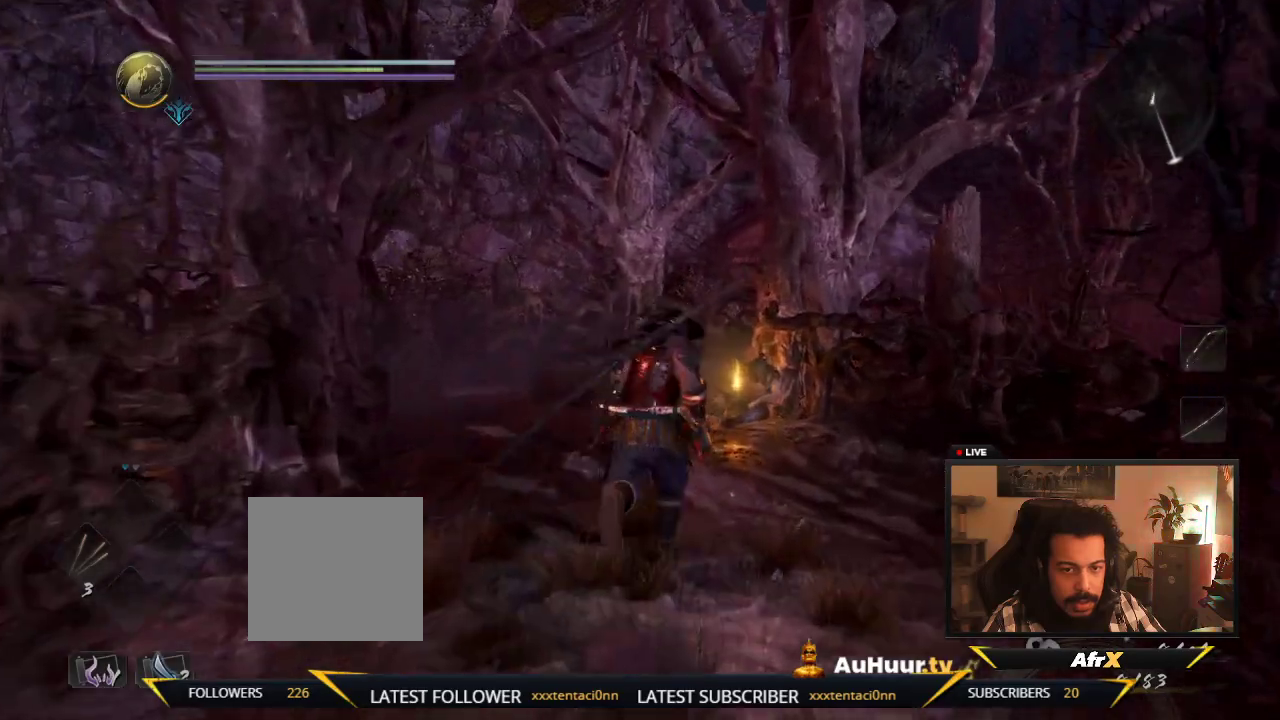
{"dt_ms": 500, "buttons": [], "left_stick": "up", "right_stick": "center", "events": [[50, "left_stick", "up-right"], [217, "left_stick", "up"]]}
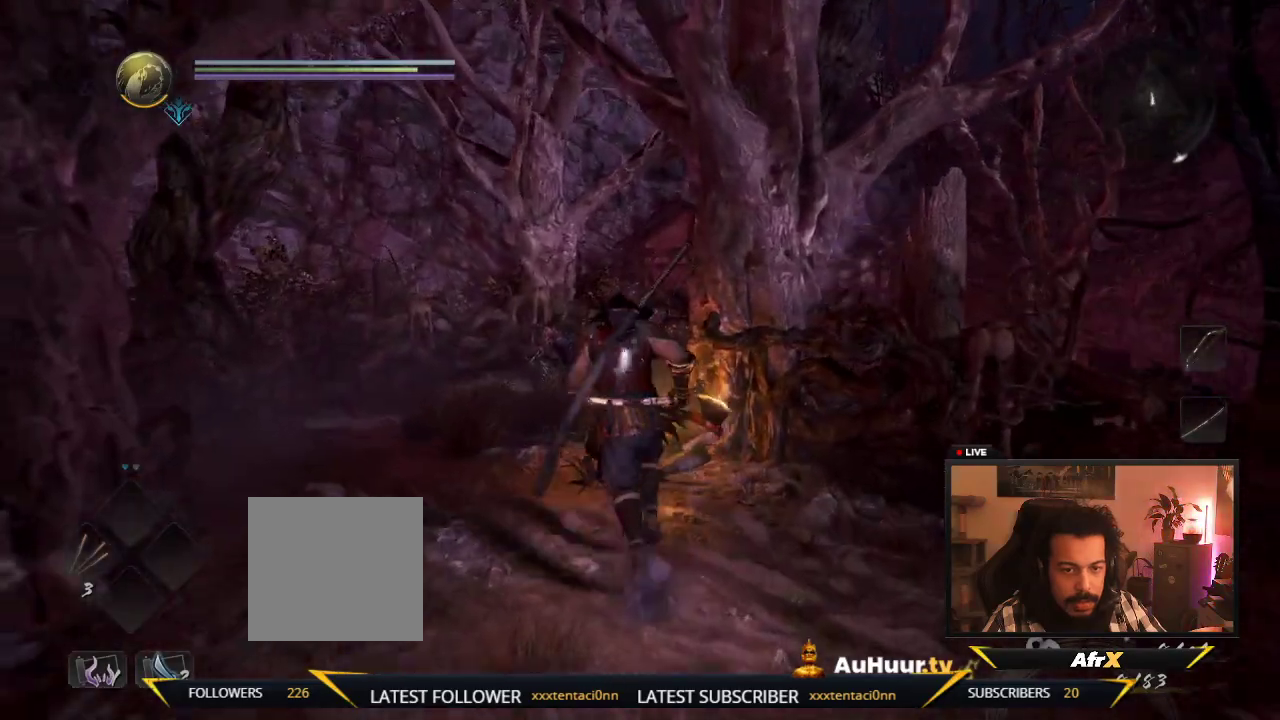
{"dt_ms": 400, "buttons": ["B"], "left_stick": "up-right", "right_stick": "center", "events": [[350, "B", "down"], [350, "left_stick", "up-right"]]}
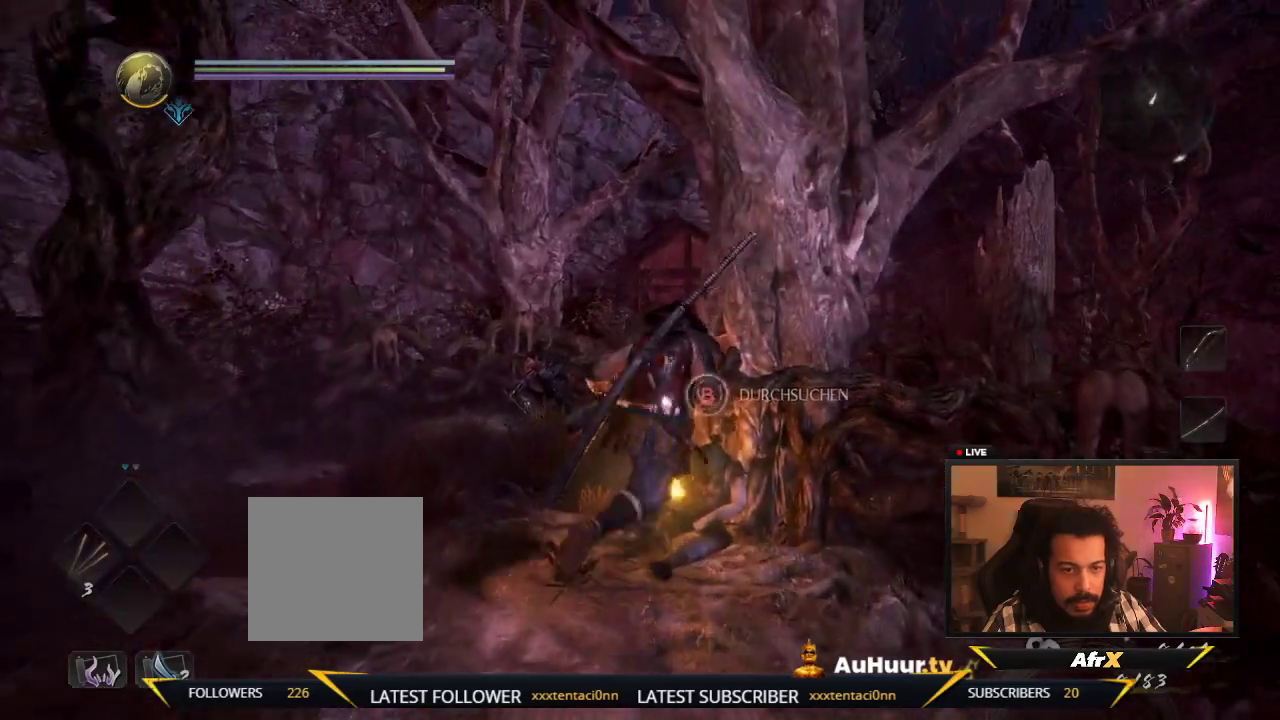
{"dt_ms": 600, "buttons": ["B"], "left_stick": "center", "right_stick": "center", "events": [[117, "left_stick", "up"], [233, "left_stick", "center"], [383, "left_stick", "down"], [467, "left_stick", "center"]]}